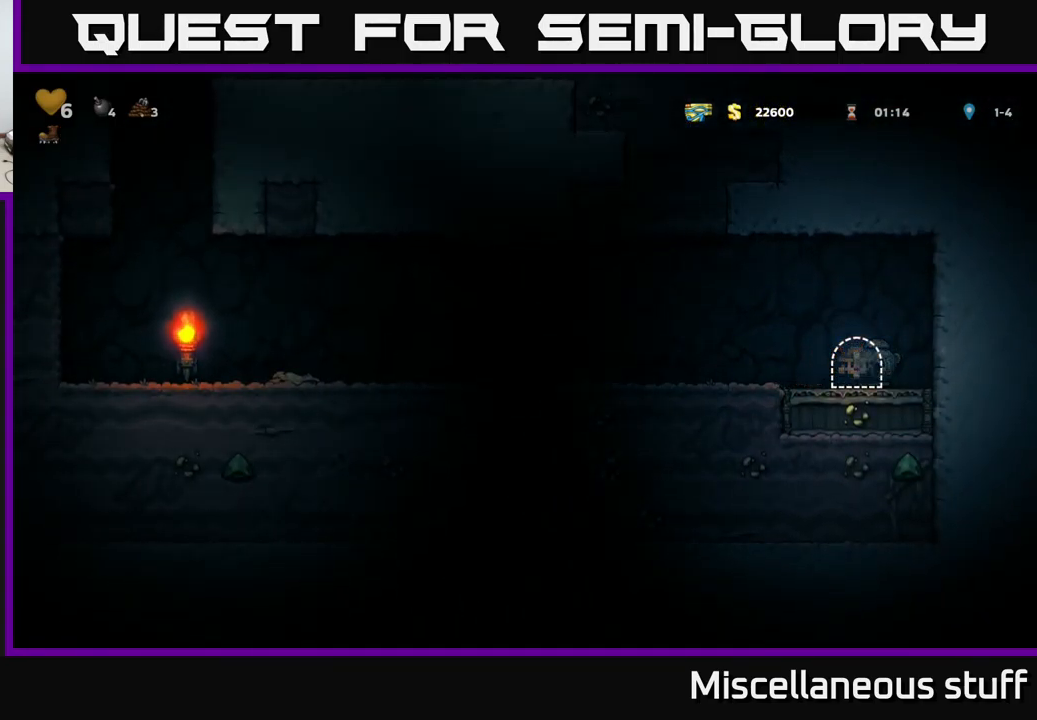
Gameplay with a controller (Xbox layout); each line is a JSON object with the inputs held at the frame after it. "events" lists button and stick changes between this image and that frame as [ms after this image, input, new state], when the widget could be followed in between. Not read: right_stick.
{"buttons": [], "left_stick": "center", "events": []}
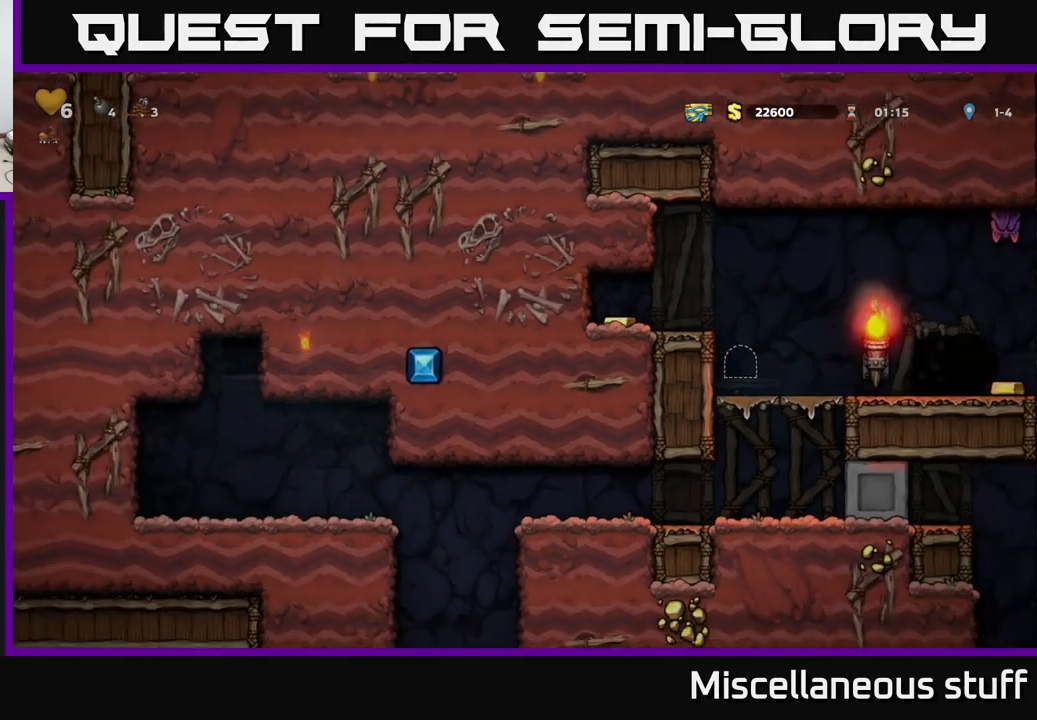
{"buttons": [], "left_stick": "center", "events": []}
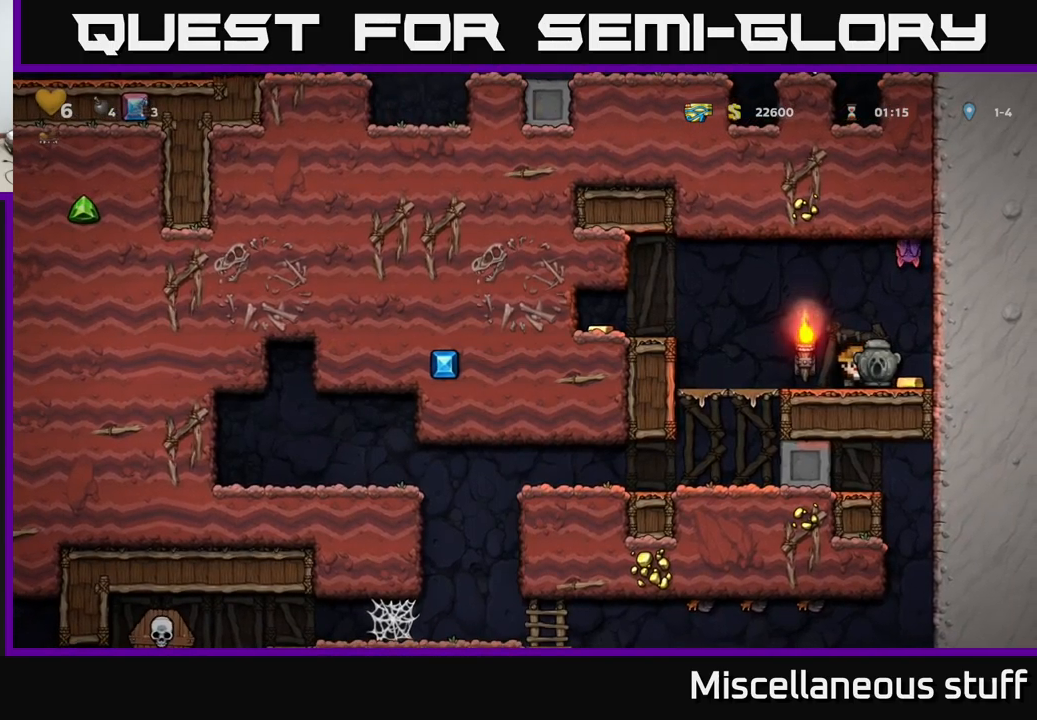
{"buttons": ["DPAD_LEFT"], "left_stick": "center", "events": [[267, "DPAD_RIGHT", "down"], [433, "DPAD_RIGHT", "up"], [450, "DPAD_LEFT", "down"]]}
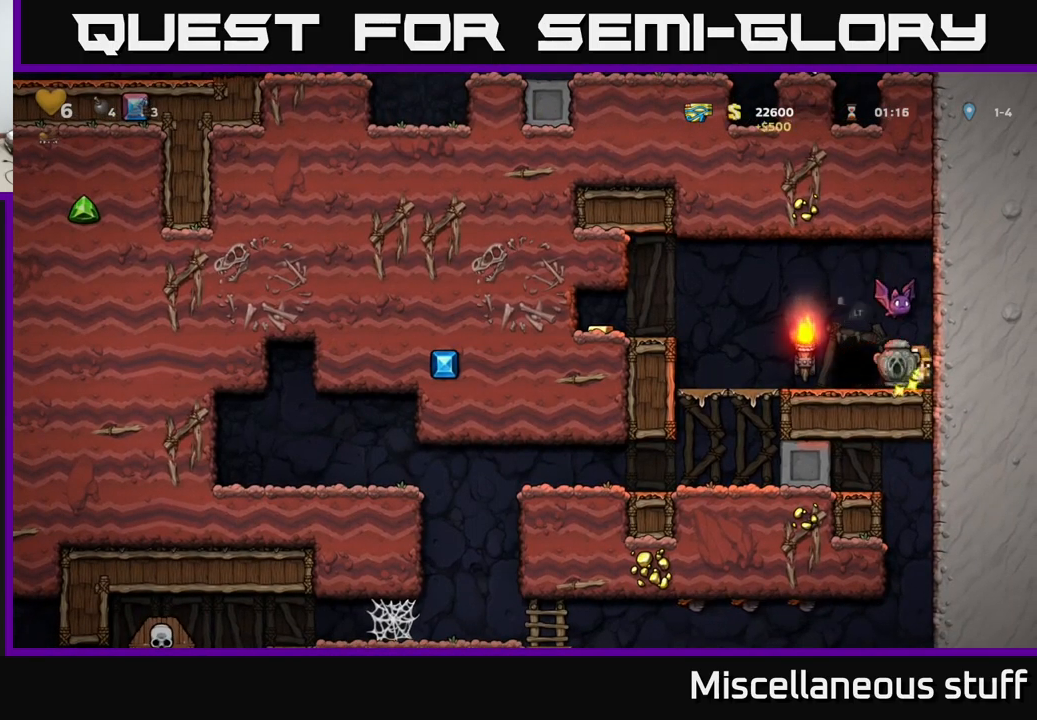
{"buttons": ["DPAD_LEFT"], "left_stick": "center", "events": [[300, "A", "down"], [417, "A", "up"]]}
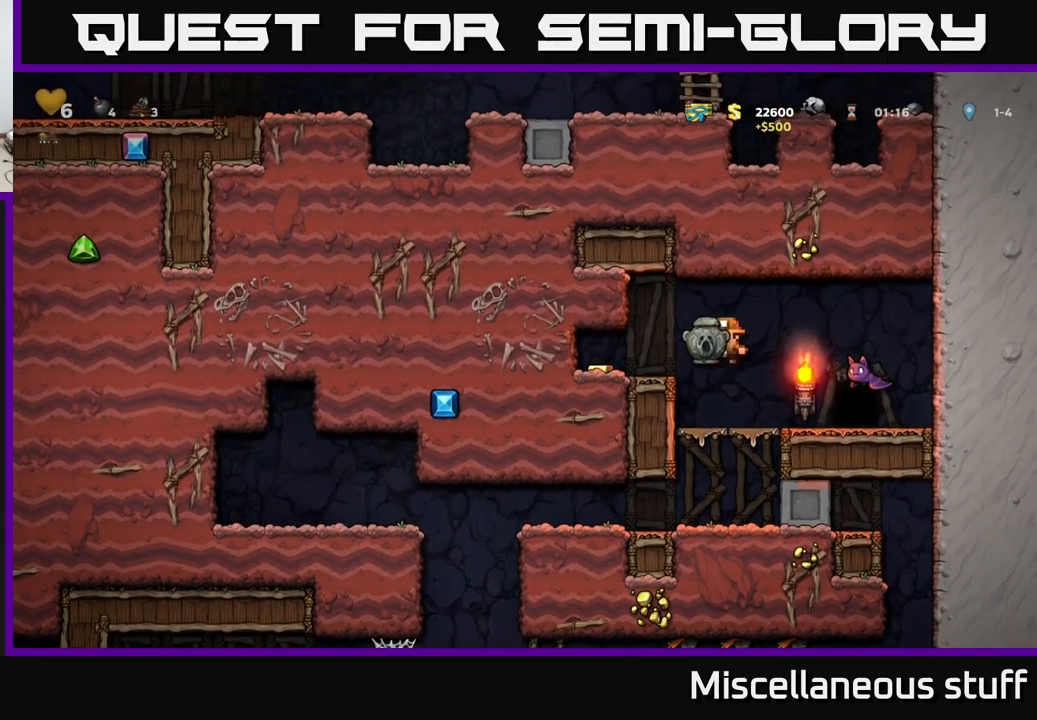
{"buttons": ["DPAD_RIGHT"], "left_stick": "center", "events": [[83, "DPAD_LEFT", "up"], [467, "DPAD_RIGHT", "down"]]}
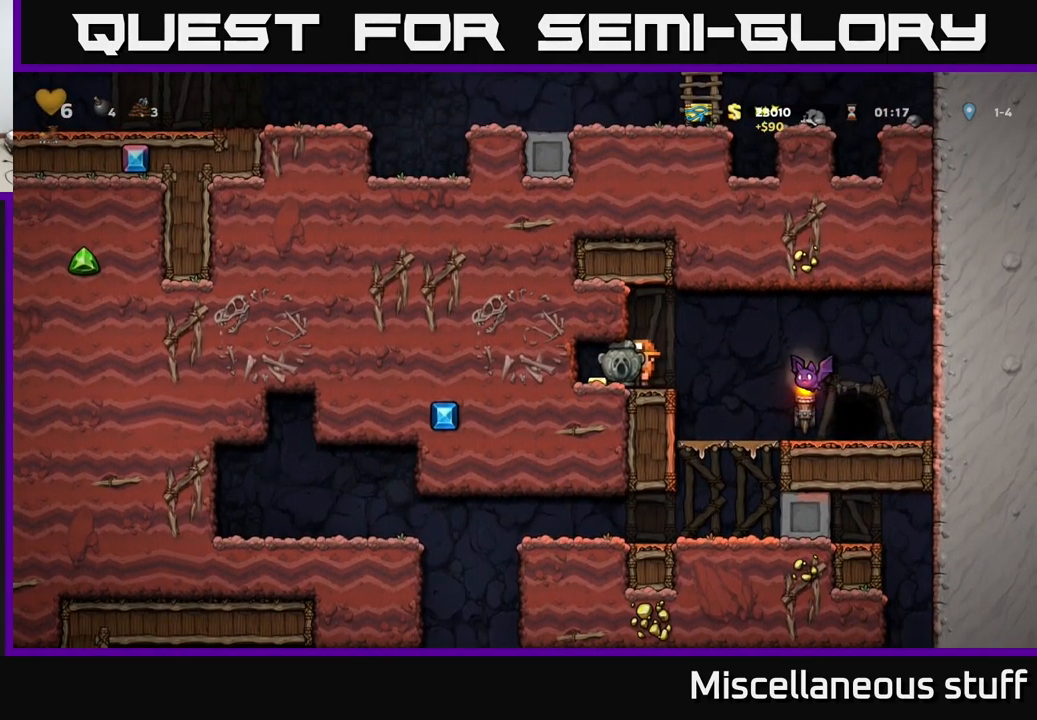
{"buttons": [], "left_stick": "center", "events": [[133, "A", "down"], [217, "DPAD_RIGHT", "up"], [283, "A", "up"]]}
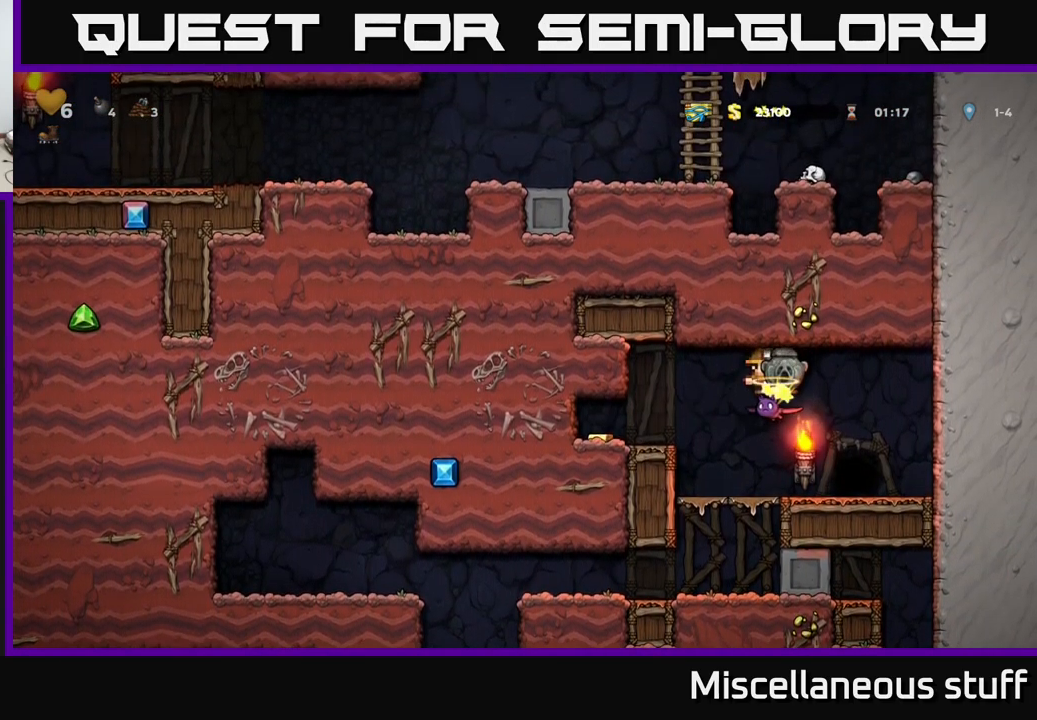
{"buttons": ["DPAD_RIGHT"], "left_stick": "center", "events": [[350, "DPAD_RIGHT", "down"]]}
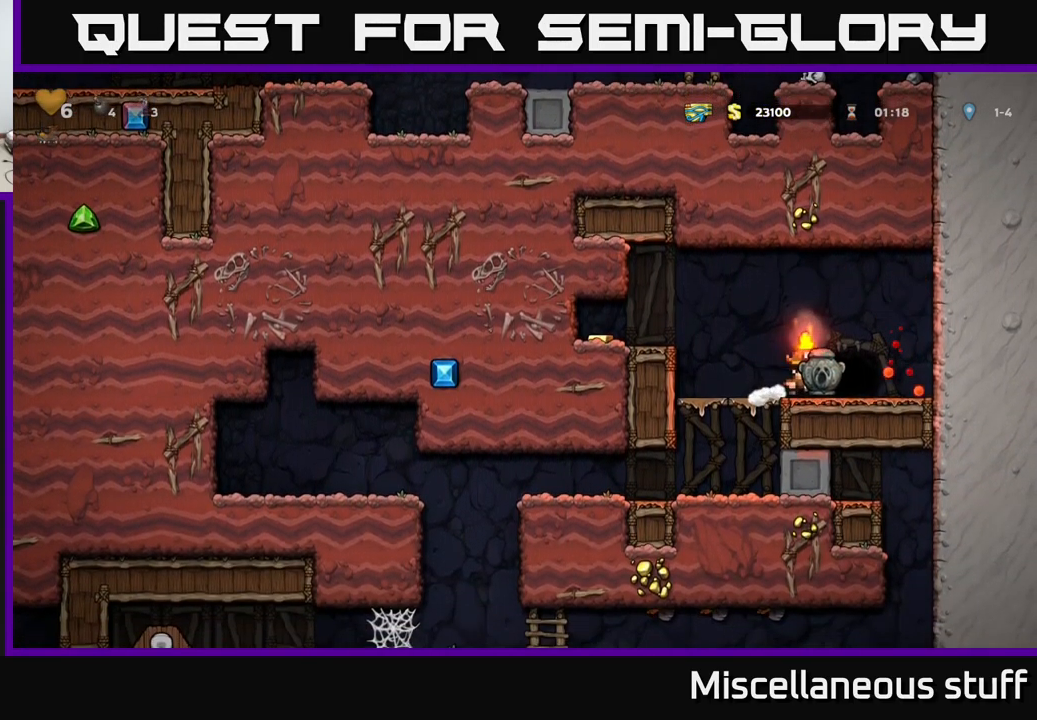
{"buttons": ["A", "DPAD_LEFT"], "left_stick": "center", "events": [[50, "DPAD_DOWN", "down"], [50, "DPAD_RIGHT", "up"], [100, "X", "down"], [217, "X", "up"], [233, "DPAD_DOWN", "up"], [250, "DPAD_LEFT", "down"], [383, "A", "down"]]}
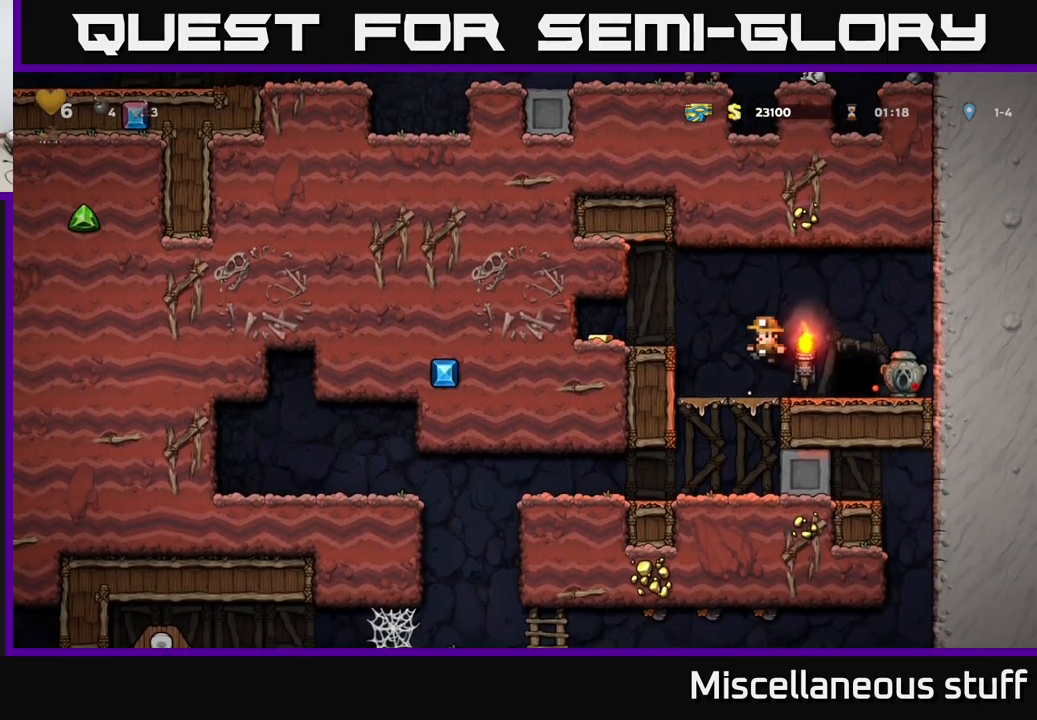
{"buttons": ["DPAD_RIGHT"], "left_stick": "center", "events": [[50, "A", "up"], [333, "DPAD_LEFT", "up"], [350, "DPAD_RIGHT", "down"]]}
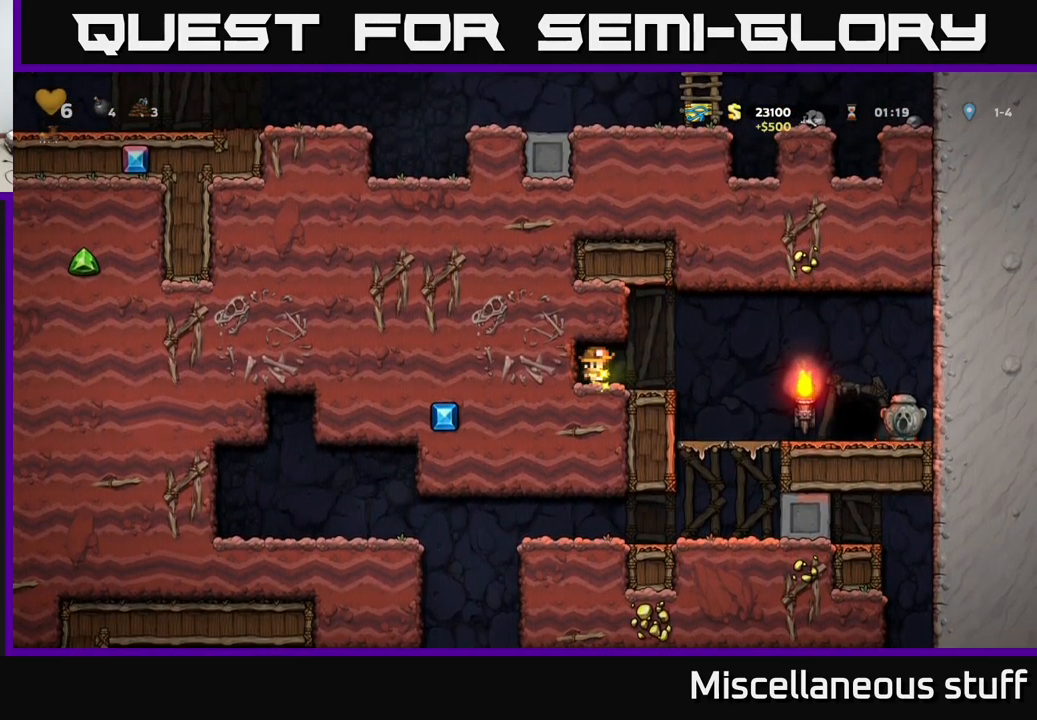
{"buttons": ["DPAD_RIGHT"], "left_stick": "center", "events": []}
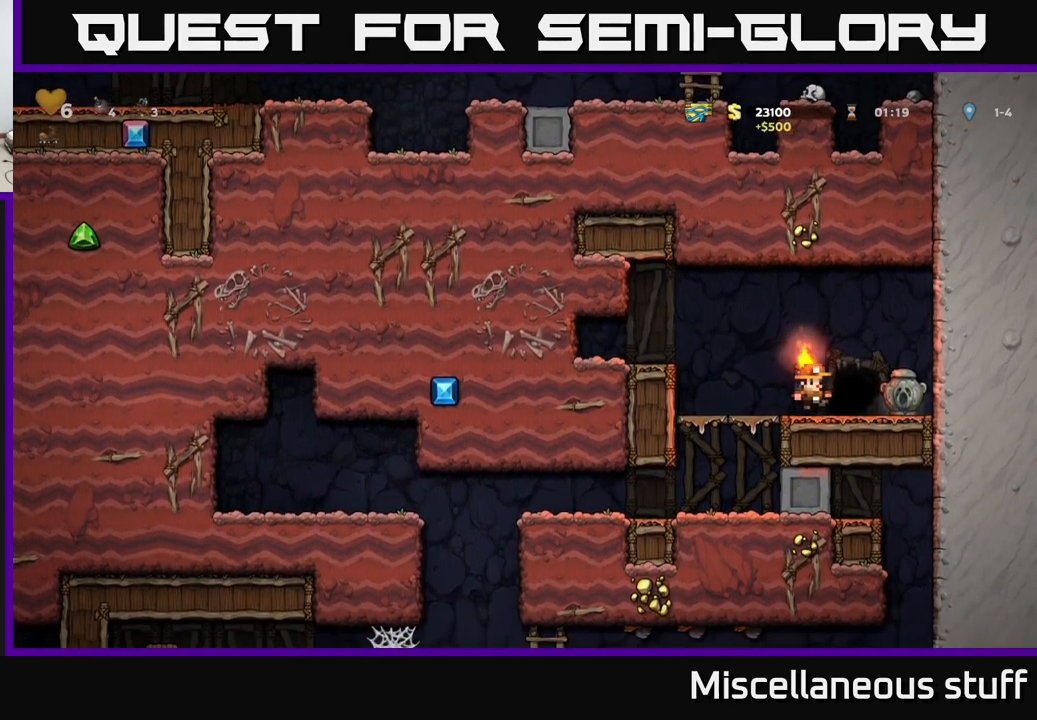
{"buttons": ["DPAD_LEFT"], "left_stick": "center", "events": [[183, "DPAD_DOWN", "down"], [233, "DPAD_RIGHT", "up"], [233, "X", "down"], [283, "DPAD_LEFT", "down"], [317, "DPAD_DOWN", "up"], [367, "X", "up"]]}
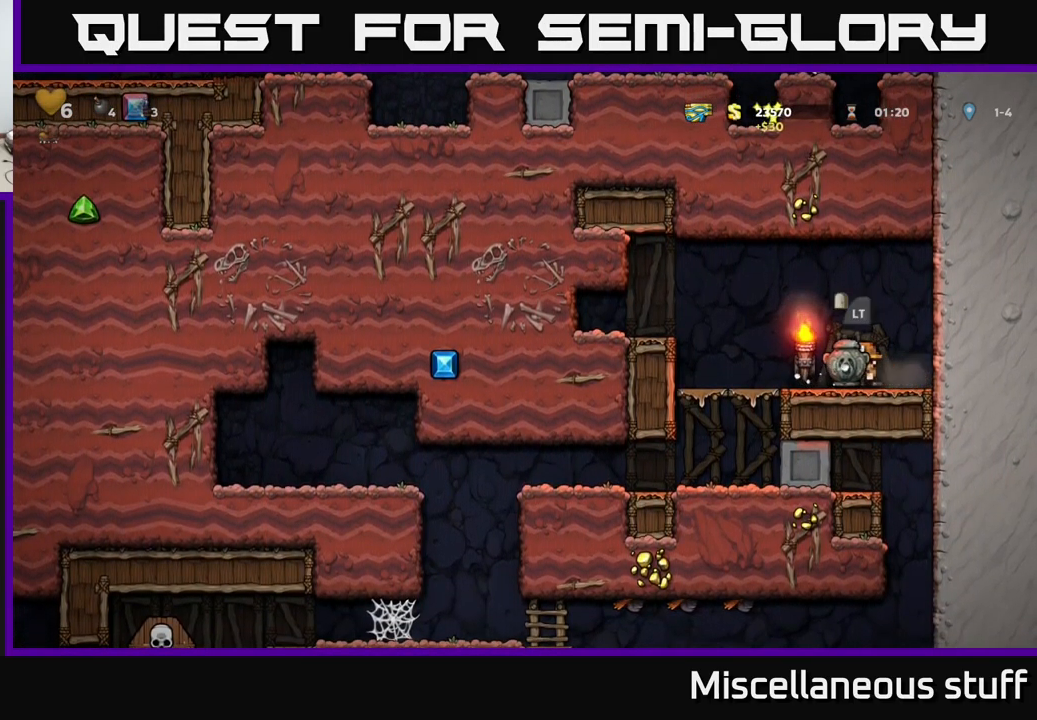
{"buttons": [], "left_stick": "center", "events": [[317, "DPAD_LEFT", "up"], [334, "DPAD_DOWN", "down"], [350, "A", "down"], [434, "A", "up"], [467, "DPAD_DOWN", "up"]]}
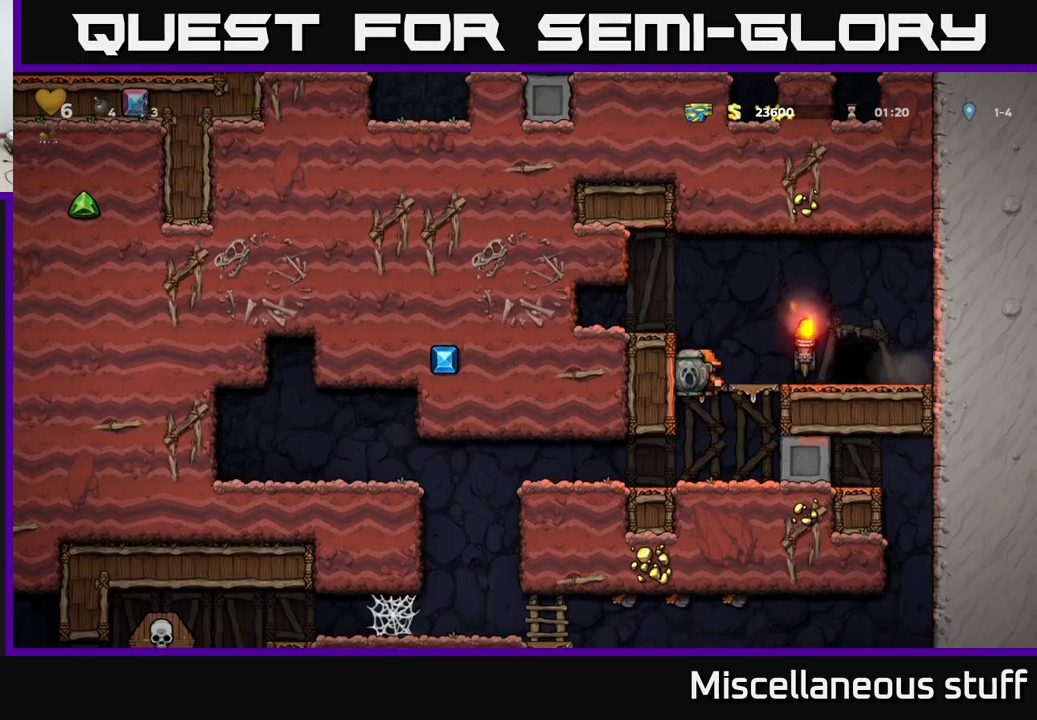
{"buttons": ["DPAD_LEFT"], "left_stick": "center", "events": [[200, "DPAD_LEFT", "down"]]}
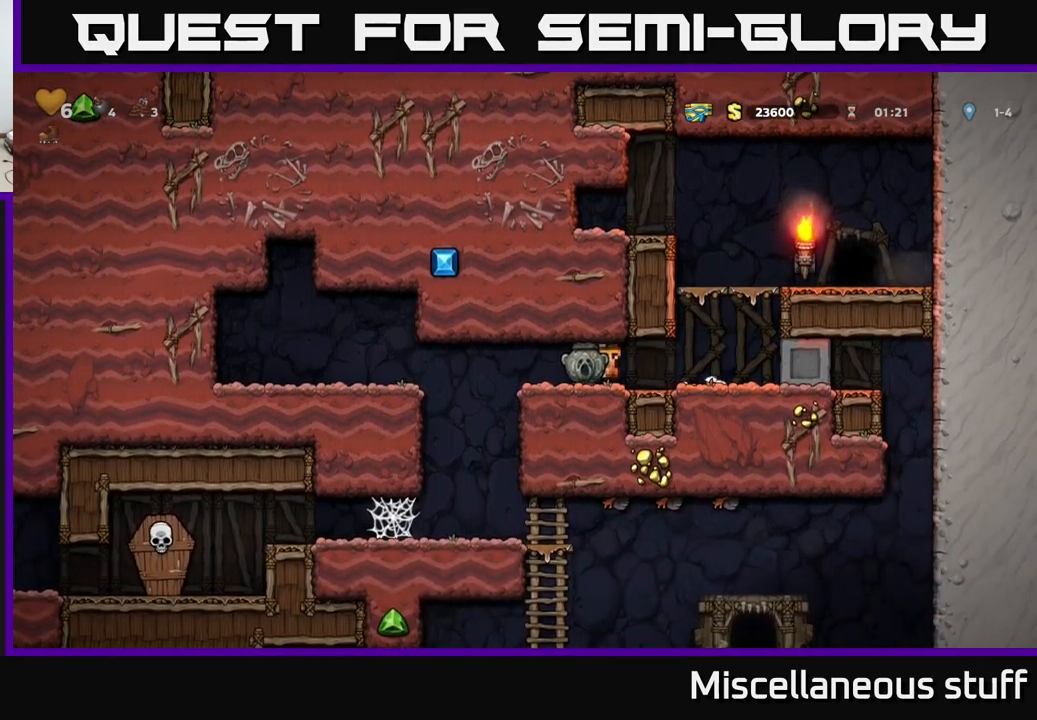
{"buttons": [], "left_stick": "center", "events": [[167, "DPAD_LEFT", "up"]]}
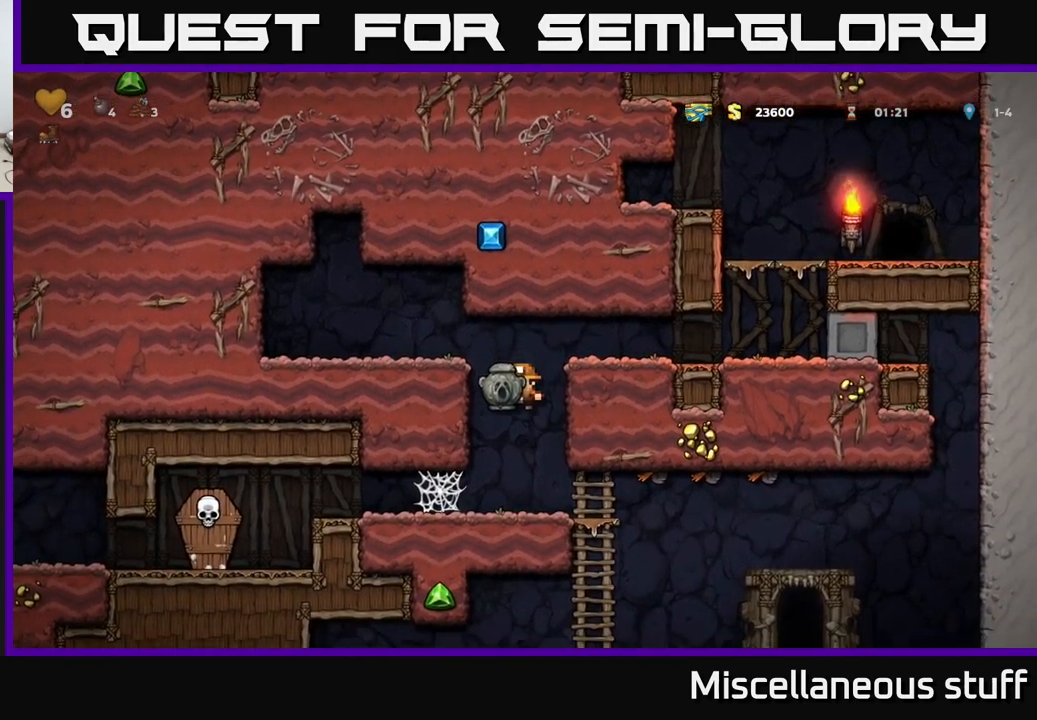
{"buttons": ["DPAD_RIGHT"], "left_stick": "center", "events": [[117, "DPAD_RIGHT", "down"], [317, "DPAD_DOWN", "down"], [334, "DPAD_RIGHT", "up"], [384, "A", "down"], [450, "DPAD_DOWN", "up"], [450, "DPAD_RIGHT", "down"], [467, "A", "up"]]}
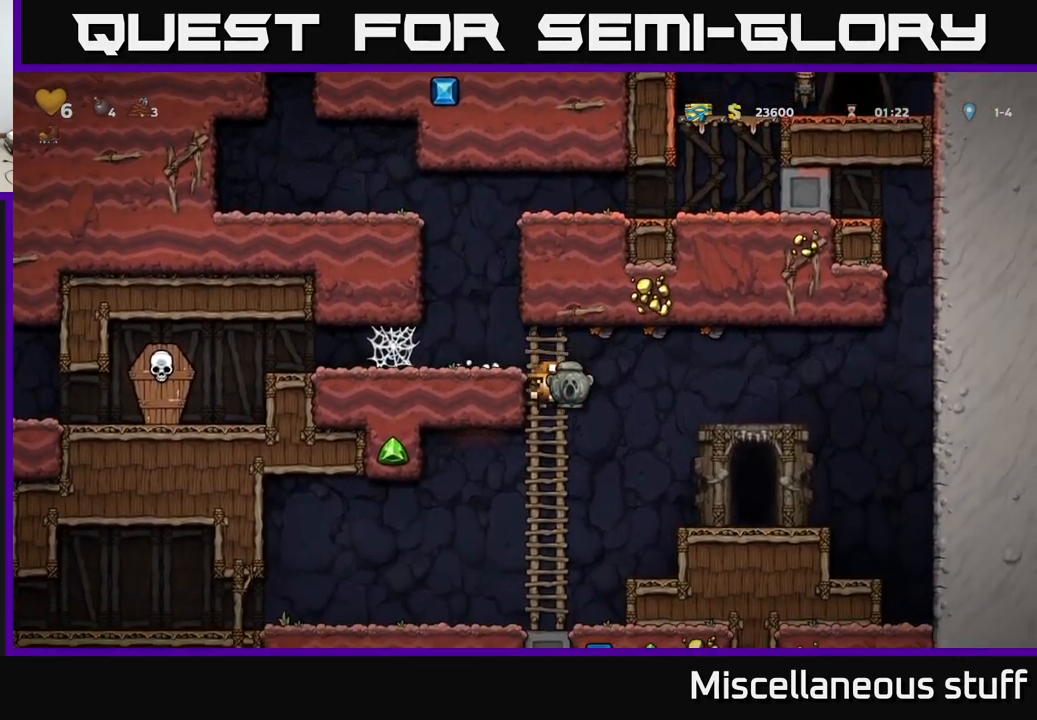
{"buttons": ["A"], "left_stick": "center", "events": [[267, "DPAD_RIGHT", "up"], [367, "A", "down"]]}
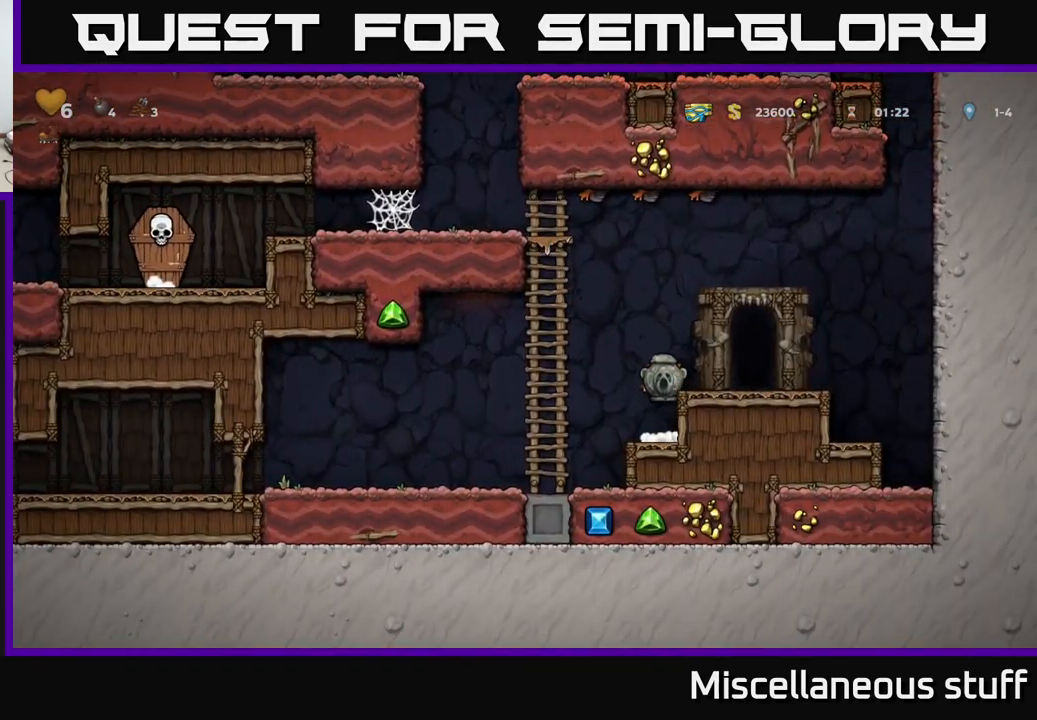
{"buttons": ["DPAD_LEFT"], "left_stick": "center", "events": [[17, "A", "up"], [17, "DPAD_RIGHT", "down"], [150, "DPAD_RIGHT", "up"], [184, "DPAD_DOWN", "down"], [367, "X", "down"], [384, "DPAD_DOWN", "up"], [400, "DPAD_LEFT", "down"], [484, "X", "up"]]}
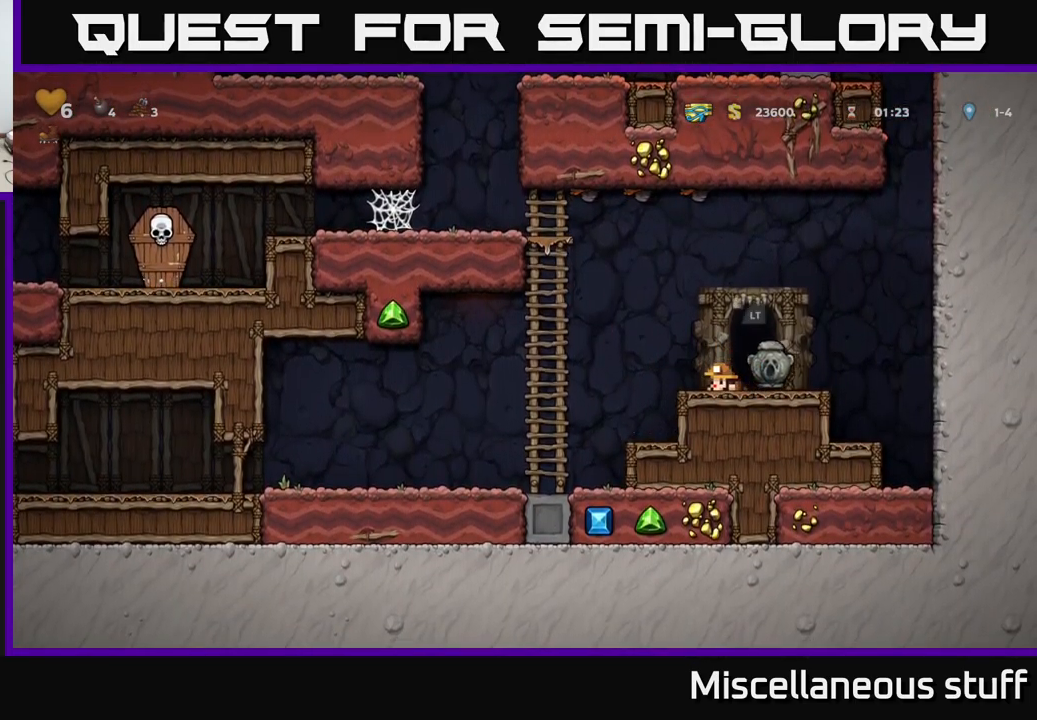
{"buttons": ["A", "DPAD_UP"], "left_stick": "center", "events": [[34, "A", "down"], [200, "DPAD_UP", "down"], [250, "A", "up"], [267, "DPAD_LEFT", "up"], [484, "A", "down"]]}
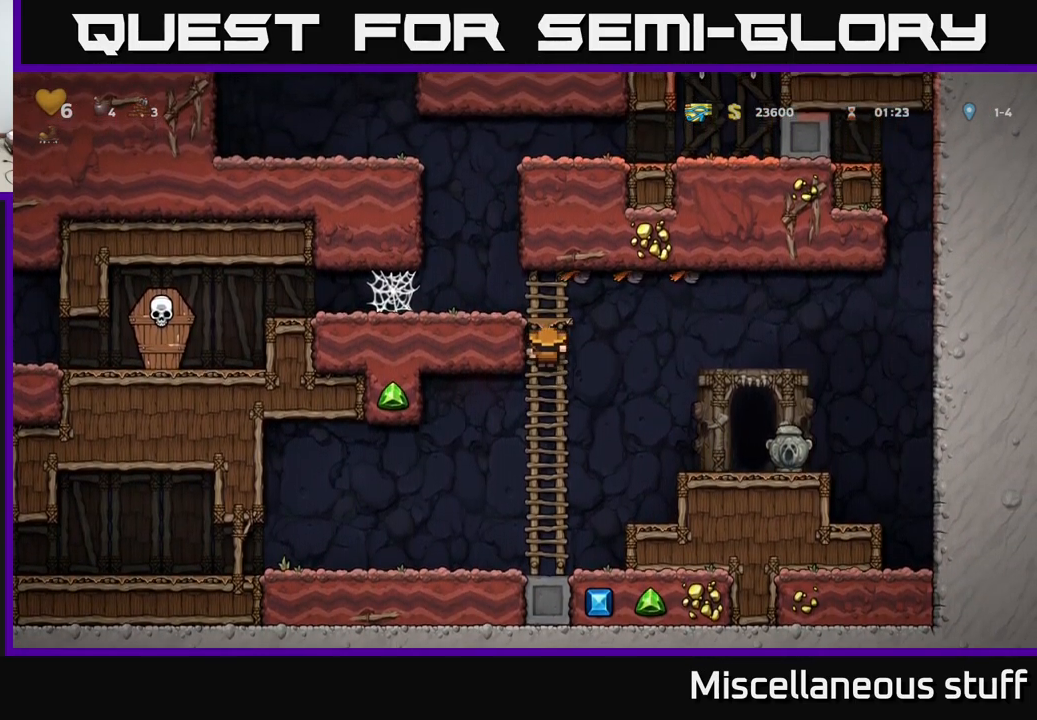
{"buttons": ["A", "DPAD_LEFT"], "left_stick": "center", "events": [[17, "DPAD_LEFT", "down"], [50, "DPAD_UP", "up"], [167, "A", "up"], [450, "A", "down"]]}
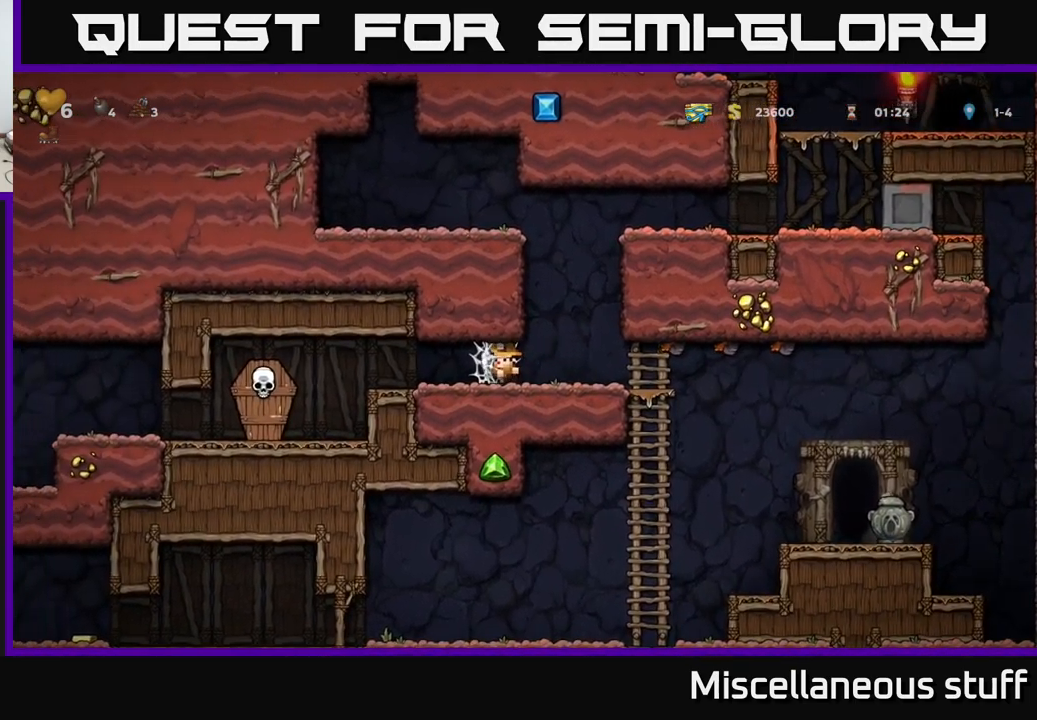
{"buttons": ["DPAD_LEFT"], "left_stick": "center", "events": [[17, "A", "up"], [117, "A", "down"], [184, "A", "up"], [267, "A", "down"], [350, "A", "up"]]}
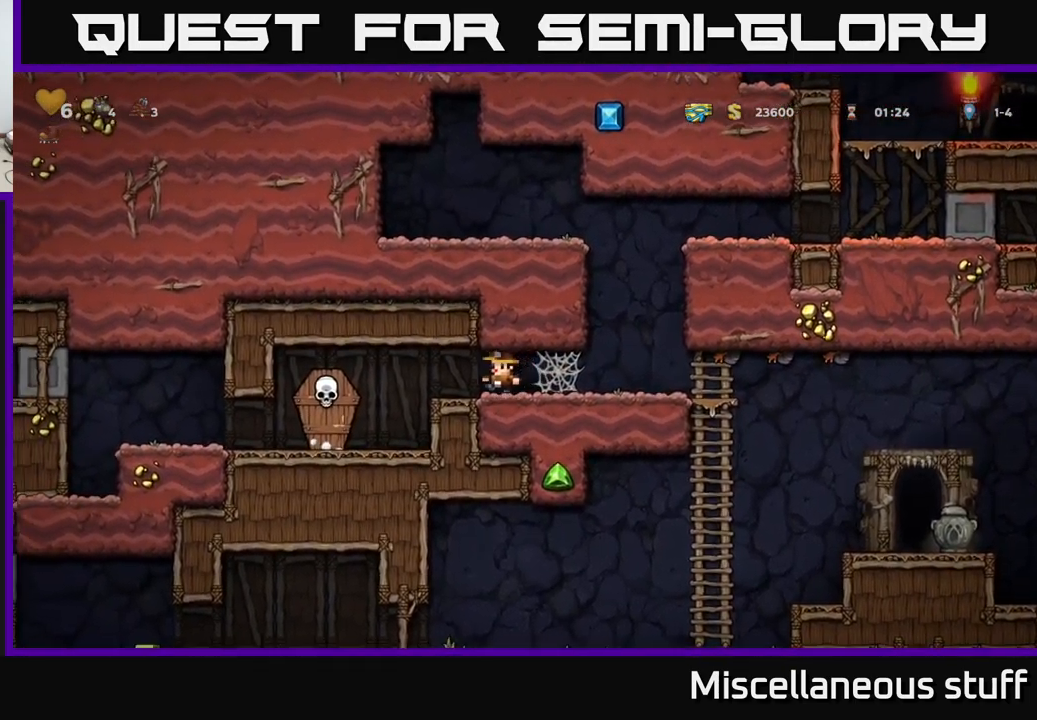
{"buttons": ["A", "DPAD_RIGHT"], "left_stick": "center", "events": [[17, "X", "down"], [167, "X", "up"], [284, "DPAD_LEFT", "up"], [334, "DPAD_RIGHT", "down"], [450, "A", "down"]]}
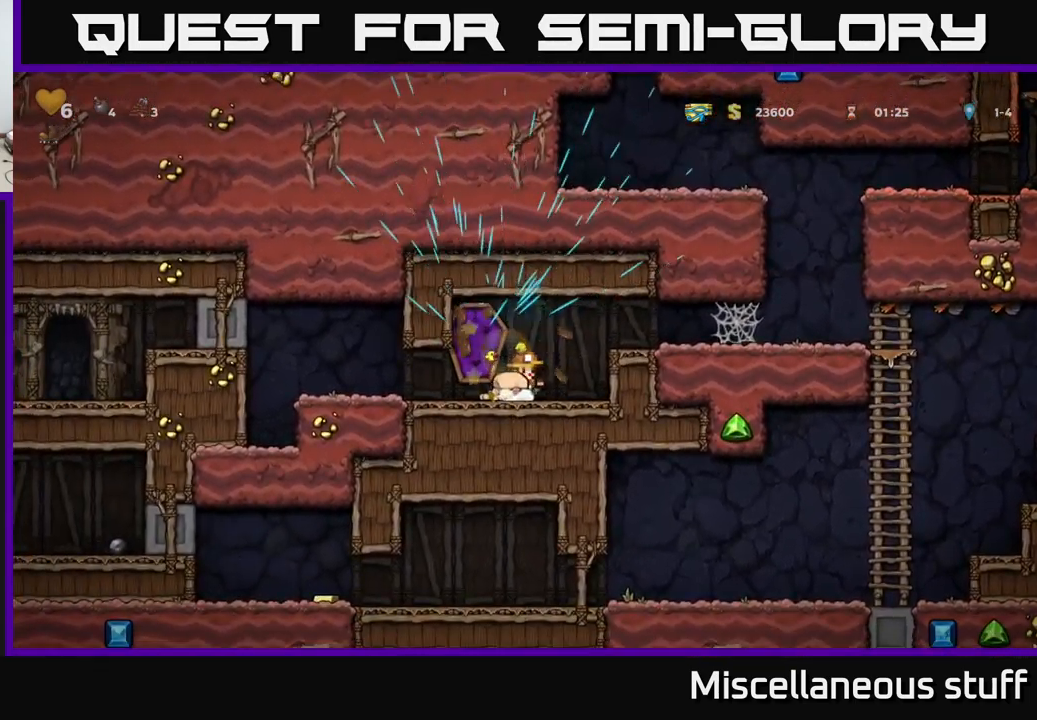
{"buttons": ["DPAD_RIGHT"], "left_stick": "center", "events": [[150, "A", "up"], [416, "A", "down"], [466, "A", "up"]]}
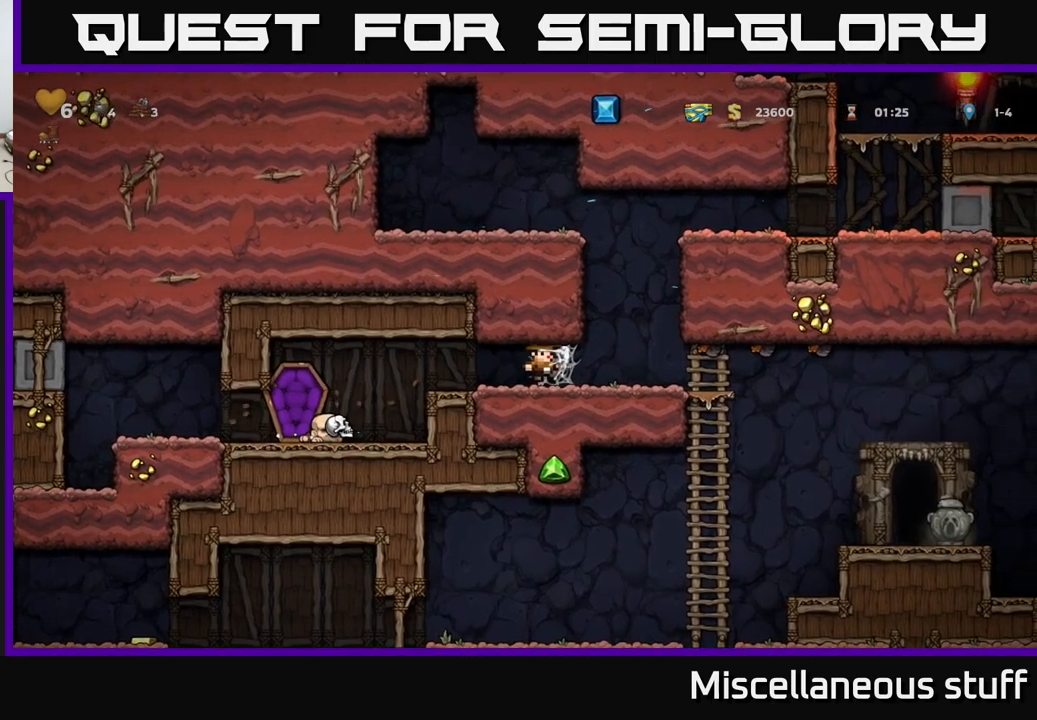
{"buttons": ["DPAD_RIGHT"], "left_stick": "center", "events": [[34, "A", "down"], [100, "A", "up"], [150, "A", "down"], [234, "A", "up"]]}
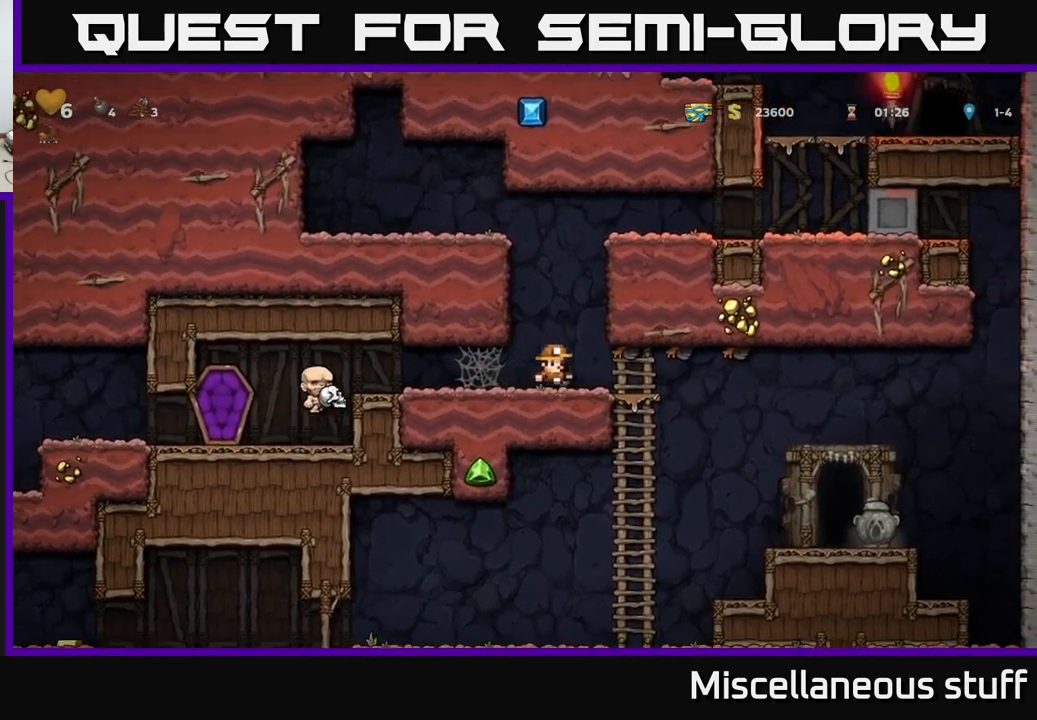
{"buttons": ["DPAD_DOWN"], "left_stick": "center", "events": [[50, "DPAD_DOWN", "down"], [84, "DPAD_RIGHT", "up"], [200, "A", "down"], [234, "DPAD_DOWN", "up"], [234, "DPAD_RIGHT", "down"], [250, "A", "up"], [334, "DPAD_DOWN", "down"], [334, "DPAD_RIGHT", "up"]]}
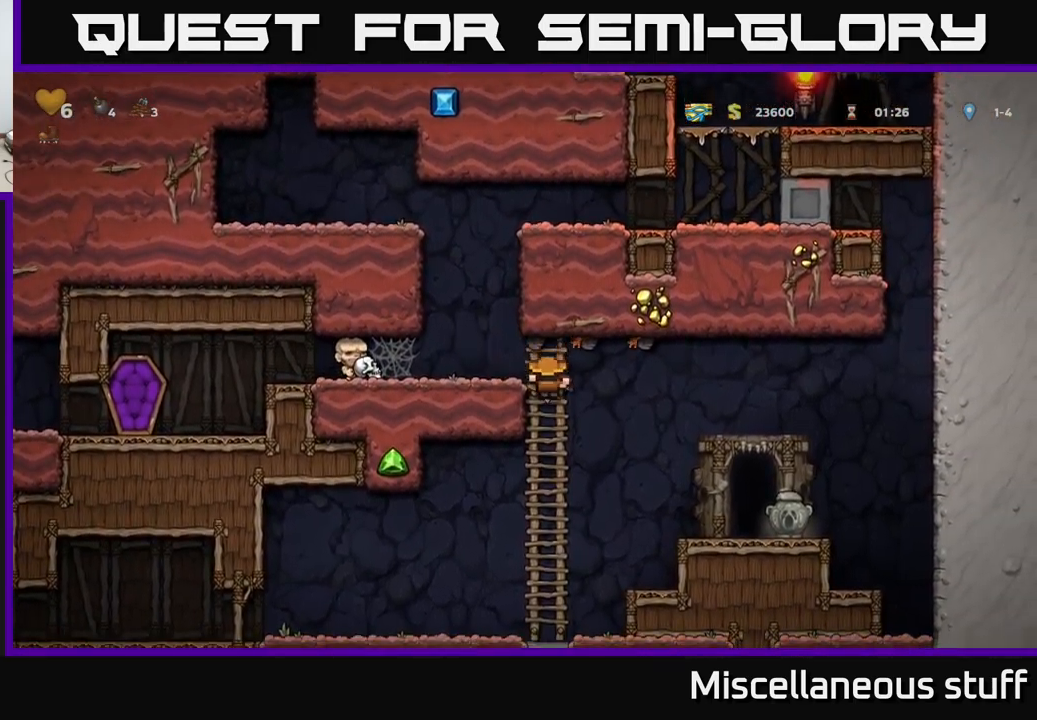
{"buttons": ["DPAD_LEFT"], "left_stick": "center", "events": [[34, "A", "down"], [167, "A", "up"], [217, "DPAD_DOWN", "up"], [267, "DPAD_LEFT", "down"]]}
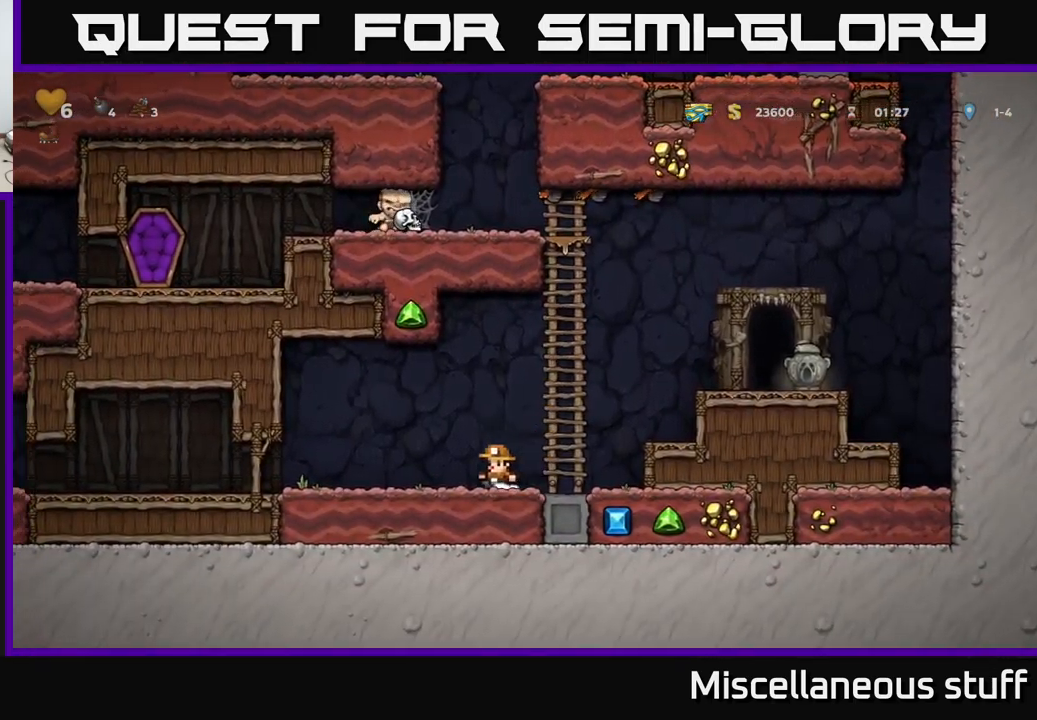
{"buttons": ["DPAD_LEFT"], "left_stick": "center", "events": []}
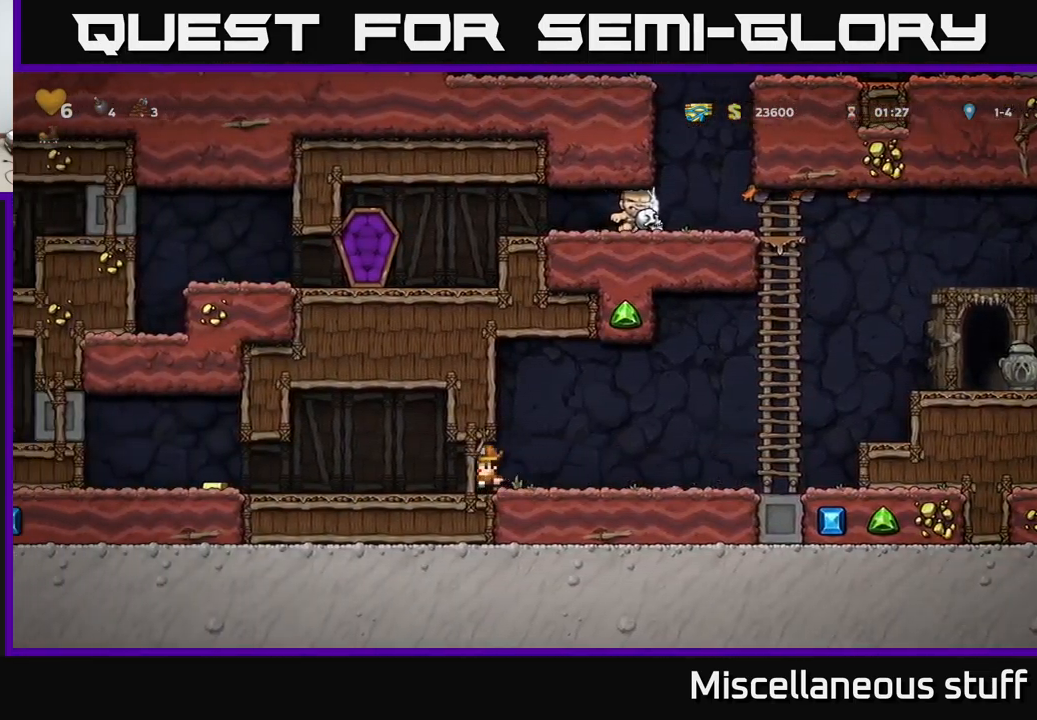
{"buttons": ["DPAD_LEFT"], "left_stick": "center", "events": []}
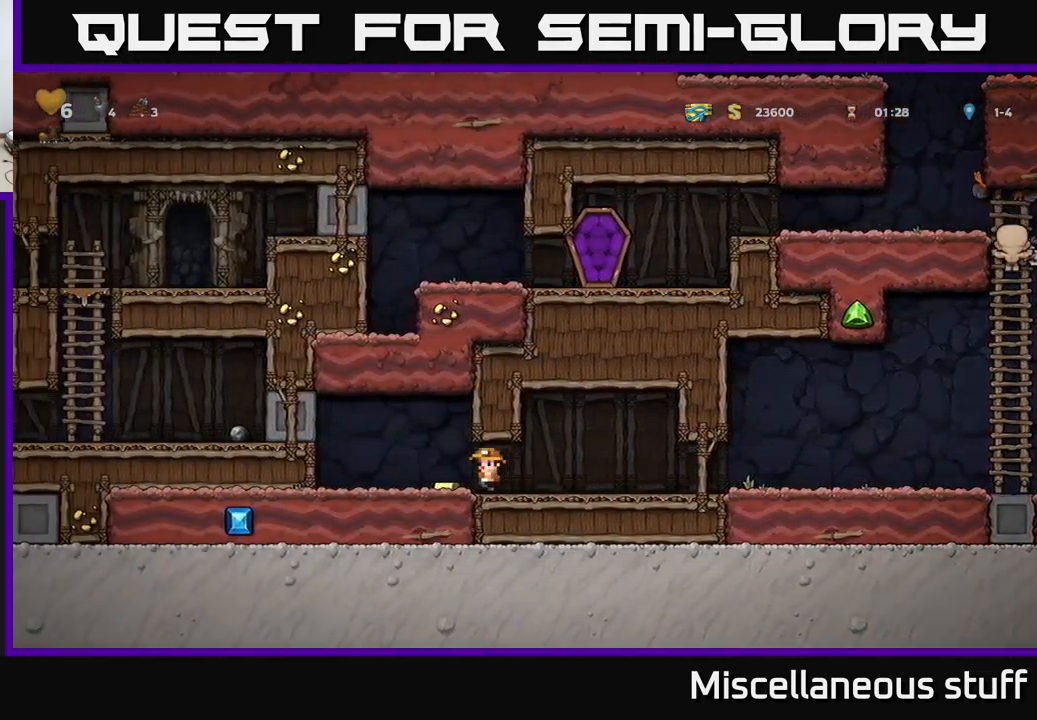
{"buttons": ["DPAD_RIGHT"], "left_stick": "center", "events": [[67, "DPAD_LEFT", "up"], [84, "DPAD_RIGHT", "down"]]}
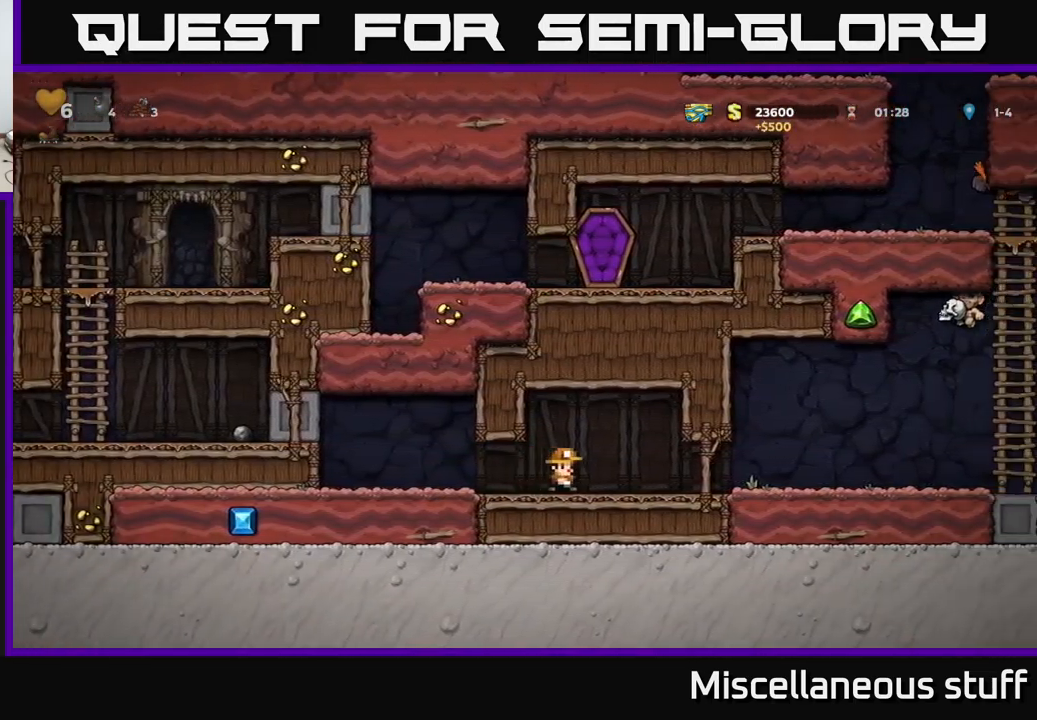
{"buttons": ["DPAD_RIGHT"], "left_stick": "center", "events": []}
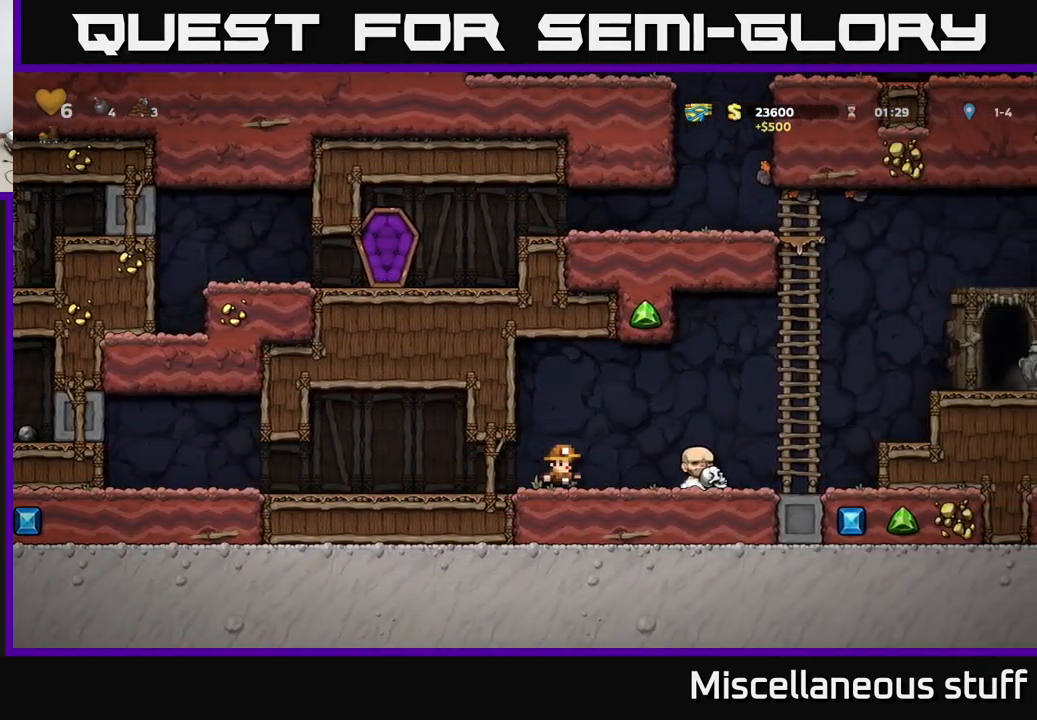
{"buttons": ["A", "DPAD_UP", "DPAD_RIGHT"], "left_stick": "center", "events": [[217, "A", "down"], [417, "DPAD_UP", "down"], [434, "A", "up"], [500, "A", "down"]]}